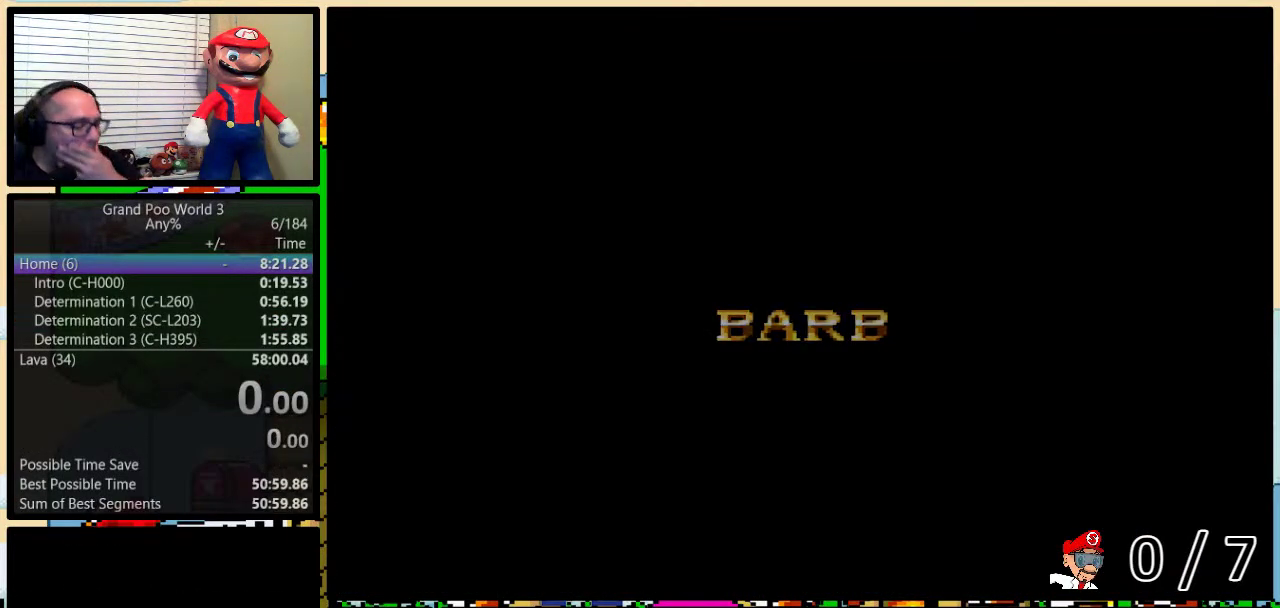
Gameplay with a controller (Nintendo layout); each line is a JSON object with the inputs held at the frame after it. "events" lists button and stick changes between this image and that frame as [ms after this image, input, new state], when the widget could be followed in between. Not read: L1 L3 R1 R3.
{"buttons": ["DPAD_LEFT"], "events": [[233, "DPAD_DOWN", "down"], [350, "DPAD_DOWN", "up"], [350, "DPAD_LEFT", "down"]]}
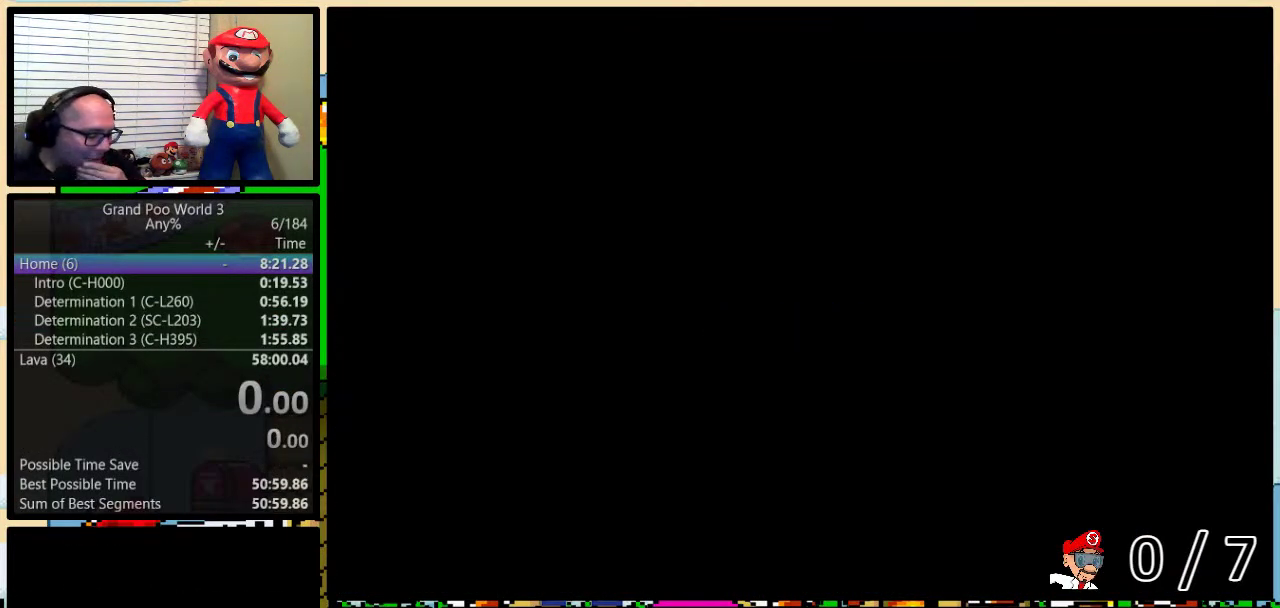
{"buttons": [], "events": [[183, "DPAD_LEFT", "up"]]}
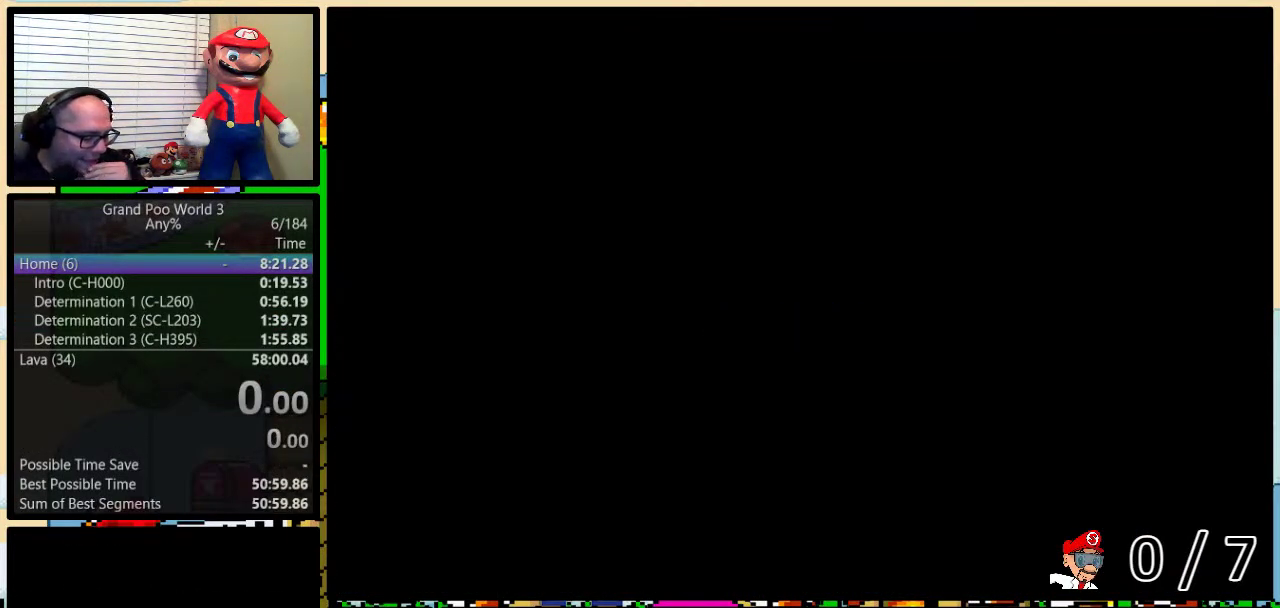
{"buttons": [], "events": []}
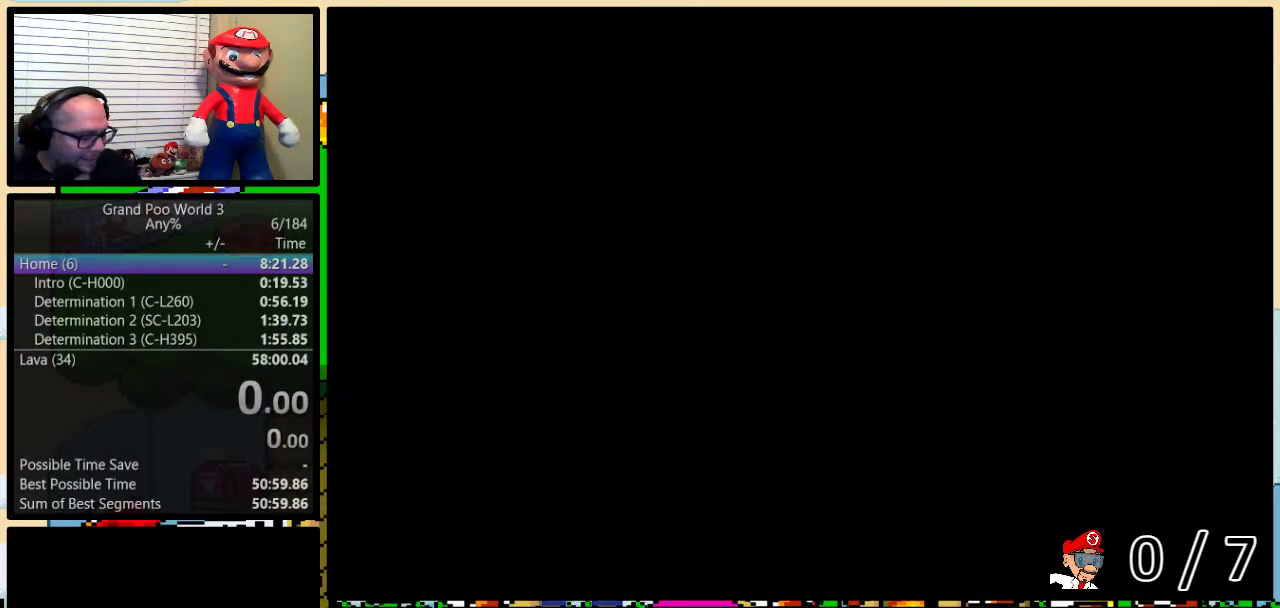
{"buttons": [], "events": [[250, "DPAD_DOWN", "down"], [300, "DPAD_DOWN", "up"], [333, "DPAD_LEFT", "down"], [467, "DPAD_LEFT", "up"]]}
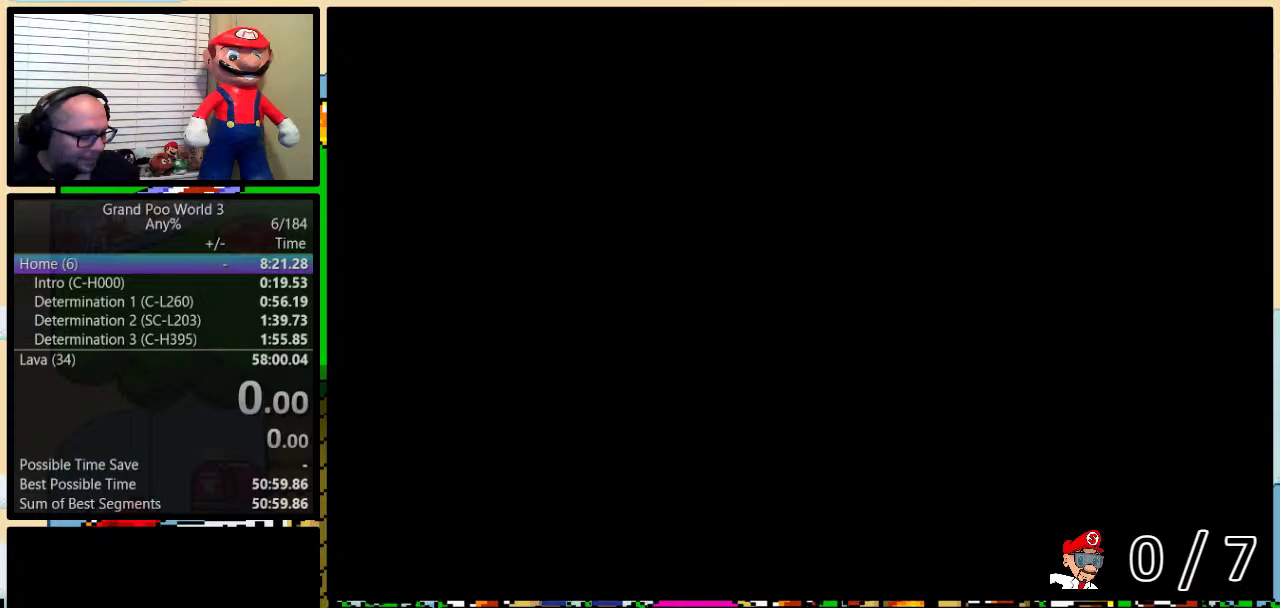
{"buttons": ["DPAD_DOWN", "DPAD_LEFT"], "events": [[467, "DPAD_DOWN", "down"], [500, "DPAD_LEFT", "down"]]}
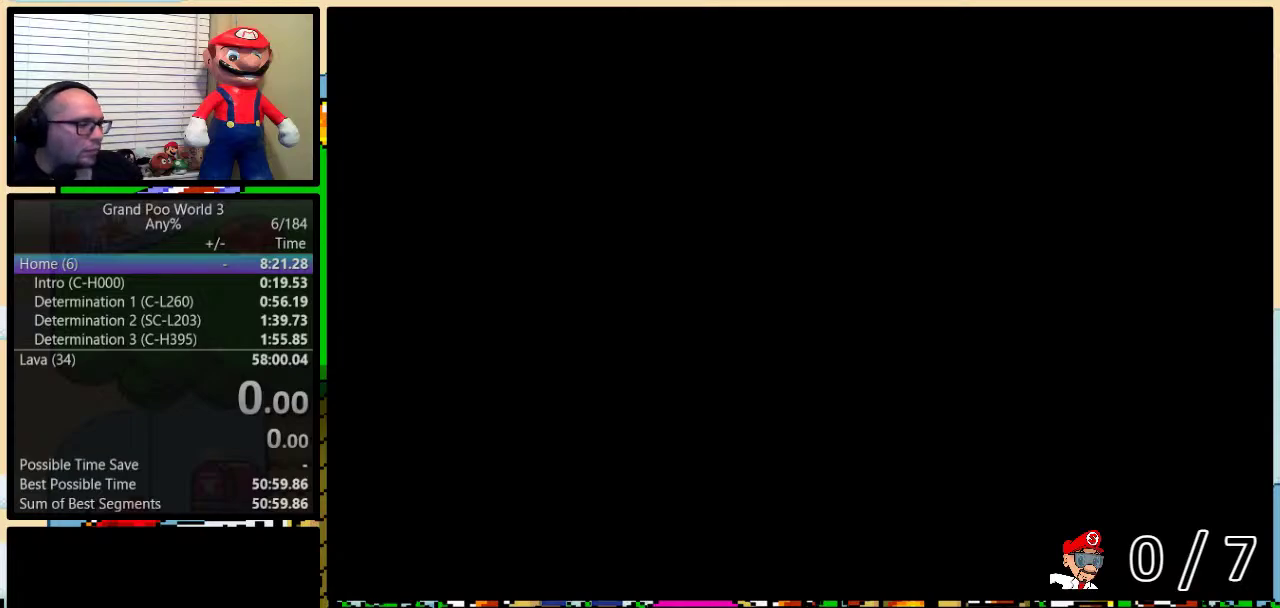
{"buttons": [], "events": [[83, "DPAD_DOWN", "up"], [183, "DPAD_DOWN", "down"], [183, "DPAD_LEFT", "up"], [350, "DPAD_DOWN", "up"], [350, "DPAD_LEFT", "down"], [400, "DPAD_LEFT", "up"]]}
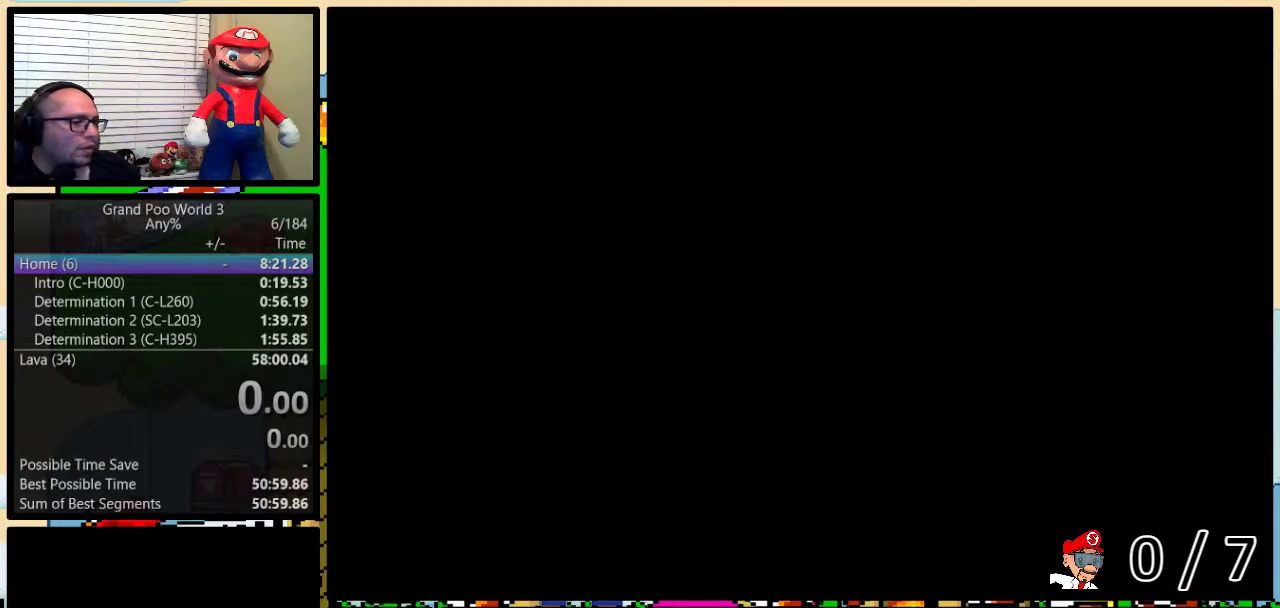
{"buttons": [], "events": []}
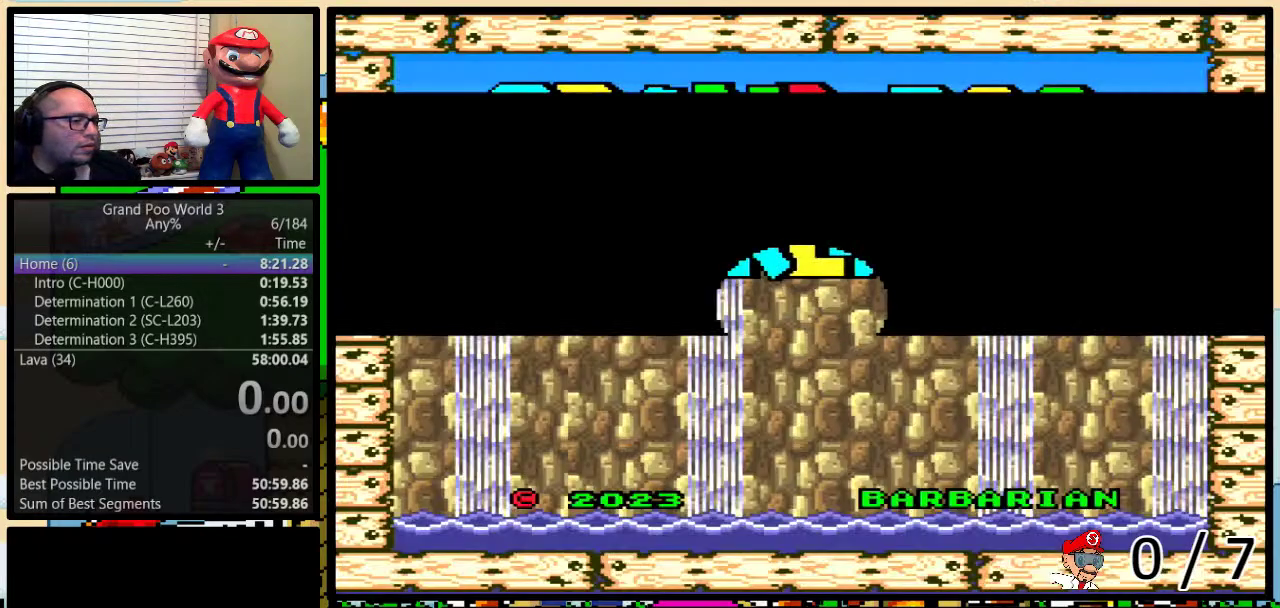
{"buttons": ["A"], "events": [[17, "A", "down"], [150, "A", "up"], [200, "DPAD_UP", "down"], [283, "DPAD_UP", "up"], [317, "A", "down"], [367, "A", "up"], [467, "A", "down"]]}
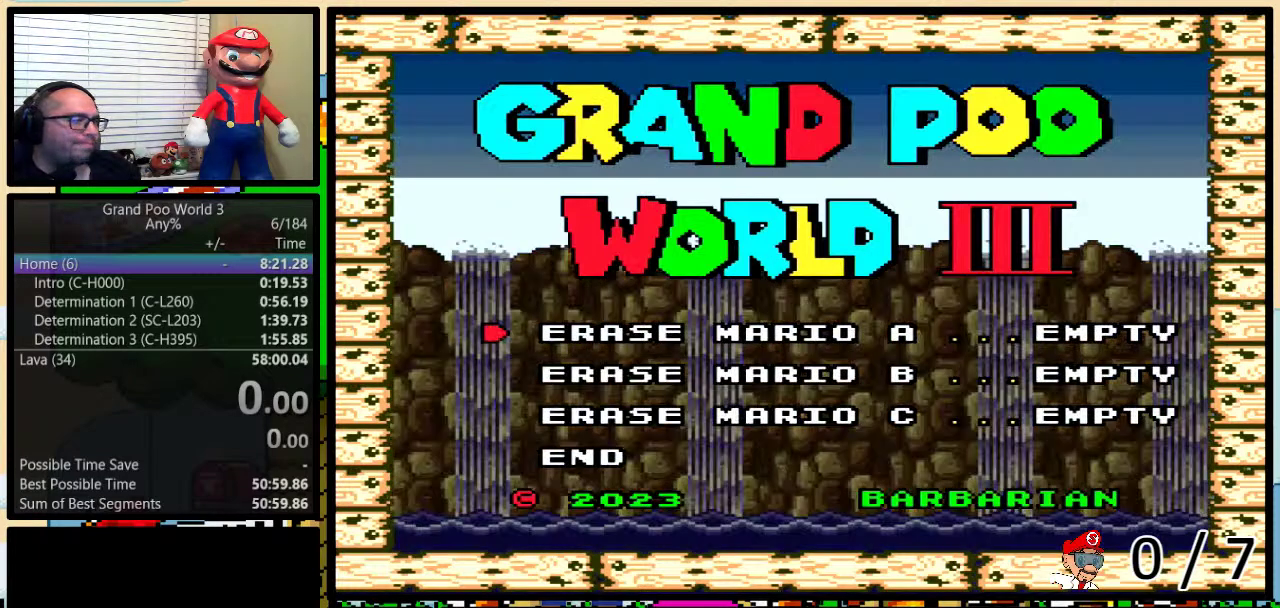
{"buttons": ["A"], "events": [[17, "A", "up"], [17, "DPAD_DOWN", "down"], [83, "DPAD_DOWN", "up"], [150, "DPAD_DOWN", "down"], [250, "DPAD_DOWN", "up"], [283, "A", "down"], [317, "DPAD_DOWN", "down"], [333, "A", "up"], [367, "DPAD_DOWN", "up"], [483, "A", "down"]]}
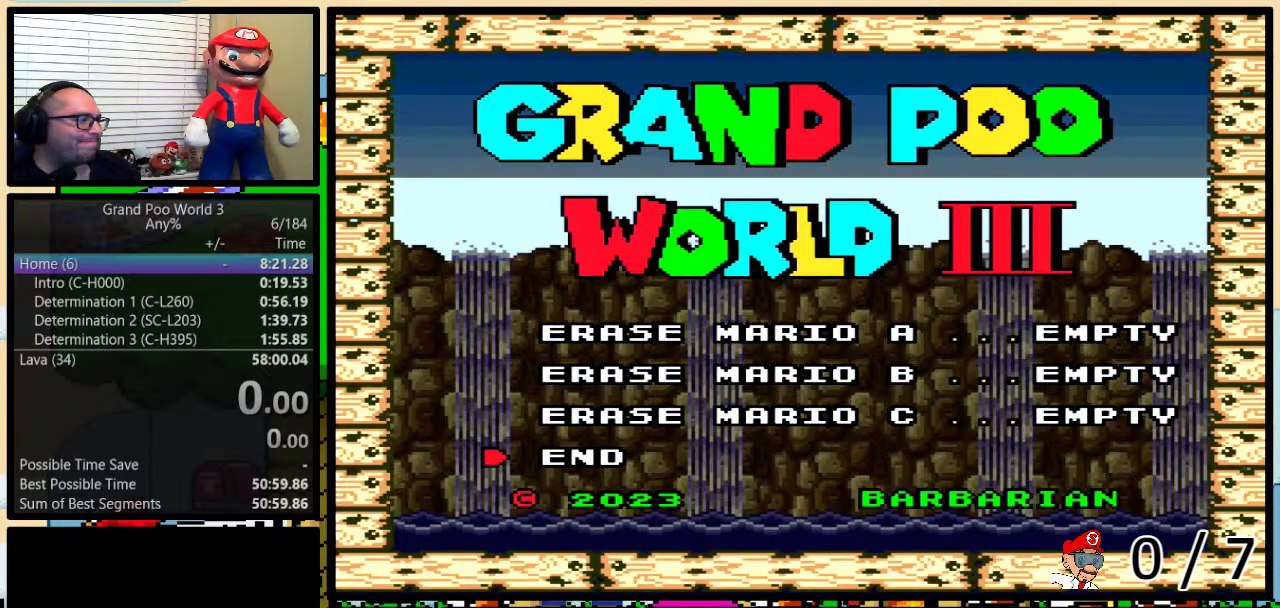
{"buttons": [], "events": [[117, "A", "up"]]}
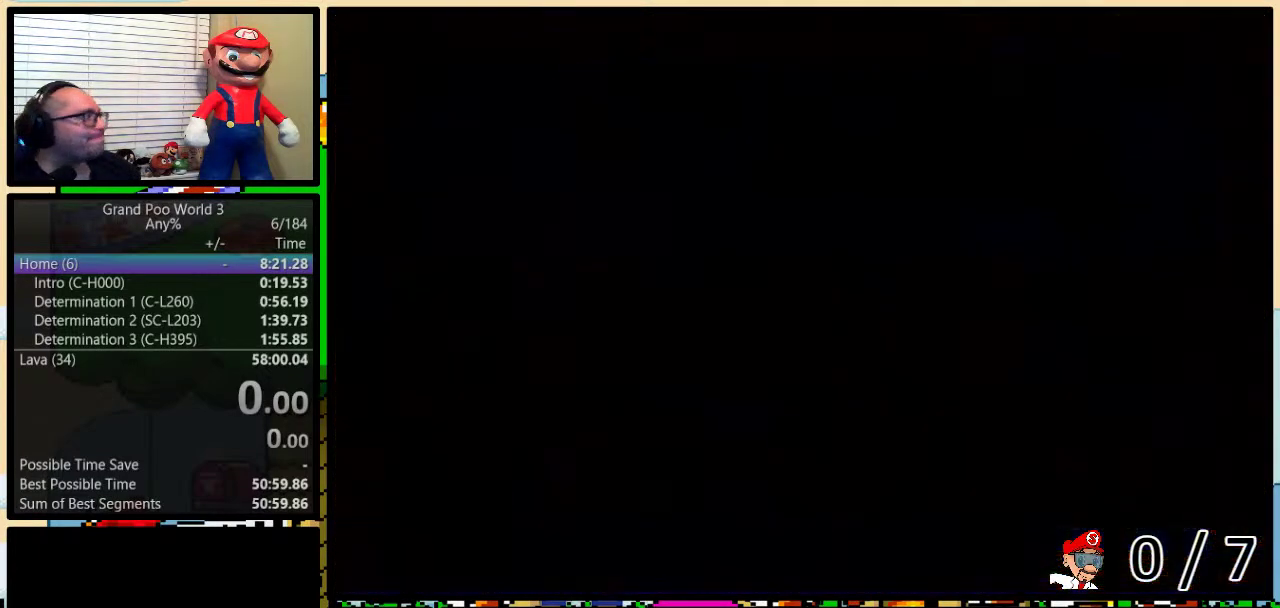
{"buttons": [], "events": []}
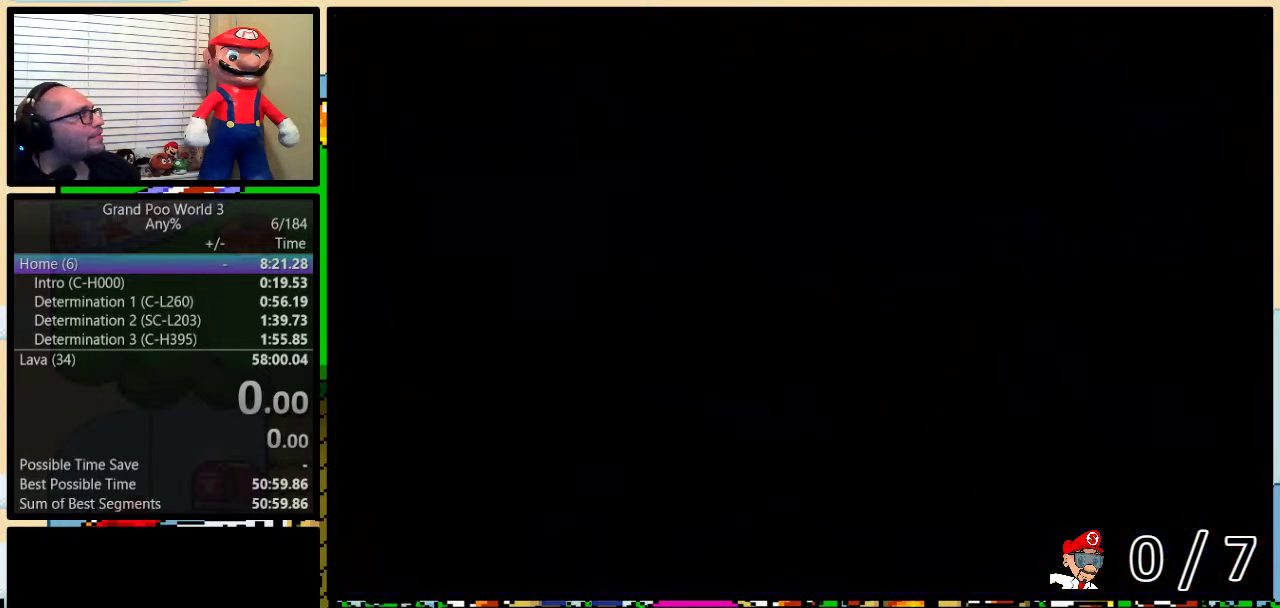
{"buttons": [], "events": []}
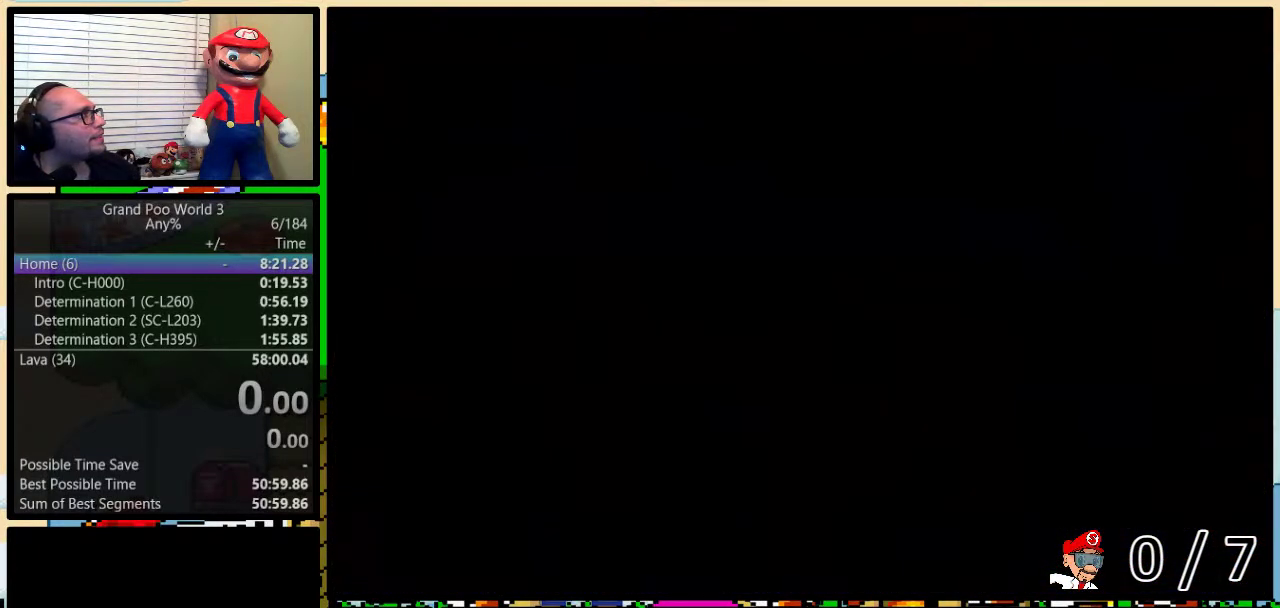
{"buttons": [], "events": []}
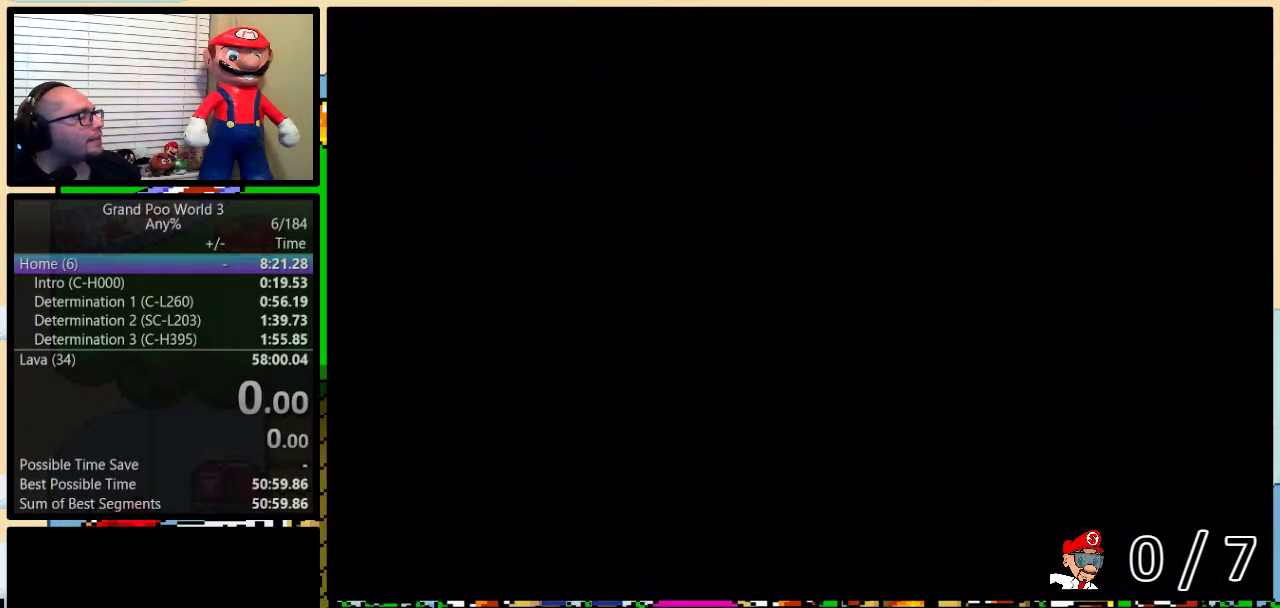
{"buttons": [], "events": []}
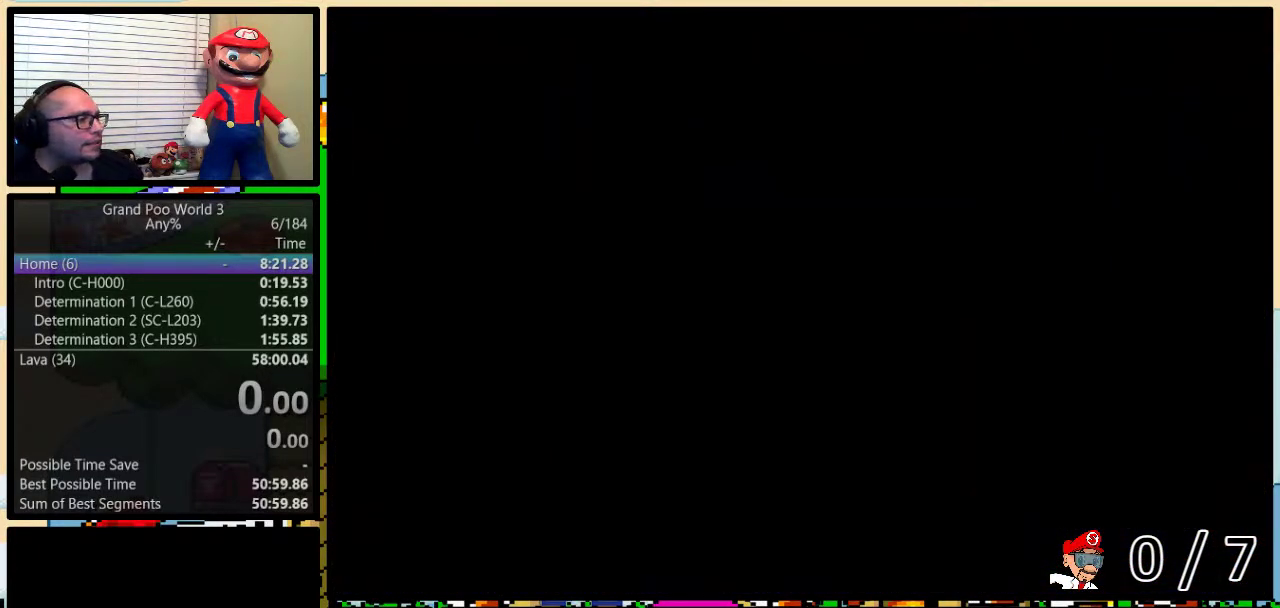
{"buttons": [], "events": [[350, "A", "down"], [467, "A", "up"]]}
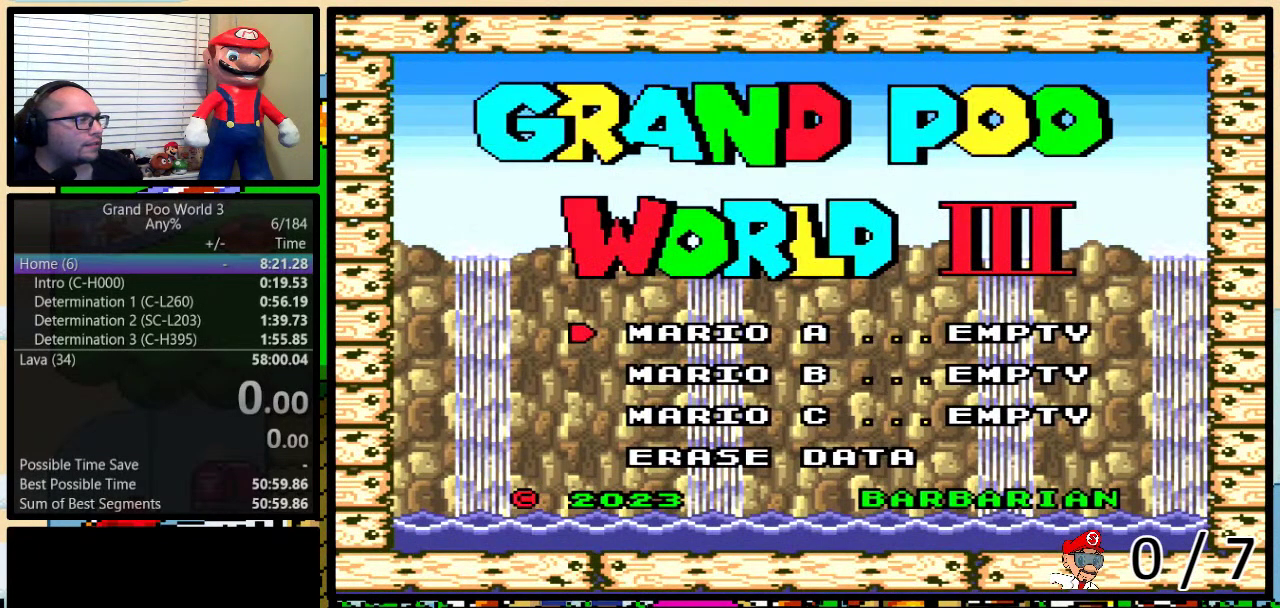
{"buttons": [], "events": []}